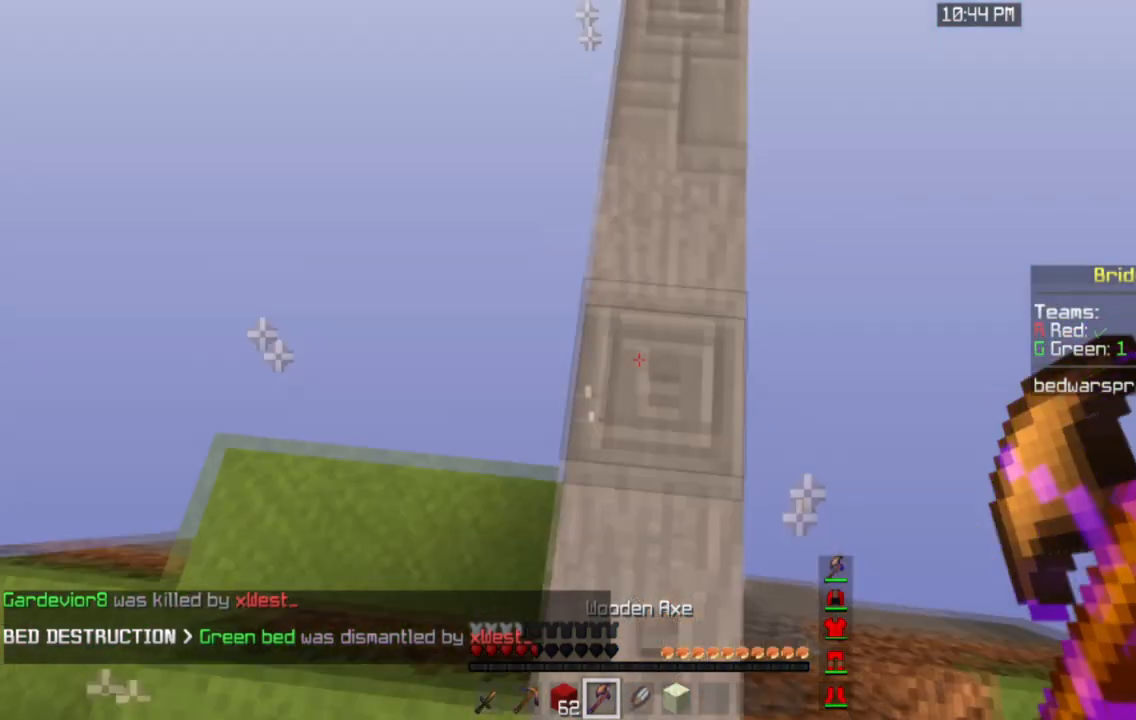
Gameplay with keyboard and mouse; each line is a JSON object with the keys and mouse buttons held at the frame after it. "events" lists presses ("down") and releases ("up") of "a", "d", "s", "space", "w", "mouse_left" and "mouse_right" between this image and that frame as [ms after this image, input, new state], when the widget could be followed in between. "mouse_left", "mouse_right" = the "left", "right" buttons of the "mouse" list. No other keys are recorded. Fast repeated clicks can show as one long hold. Mouse movement is not recorded.
{"keys": ["space", "w"], "mouse": ["right"], "events": []}
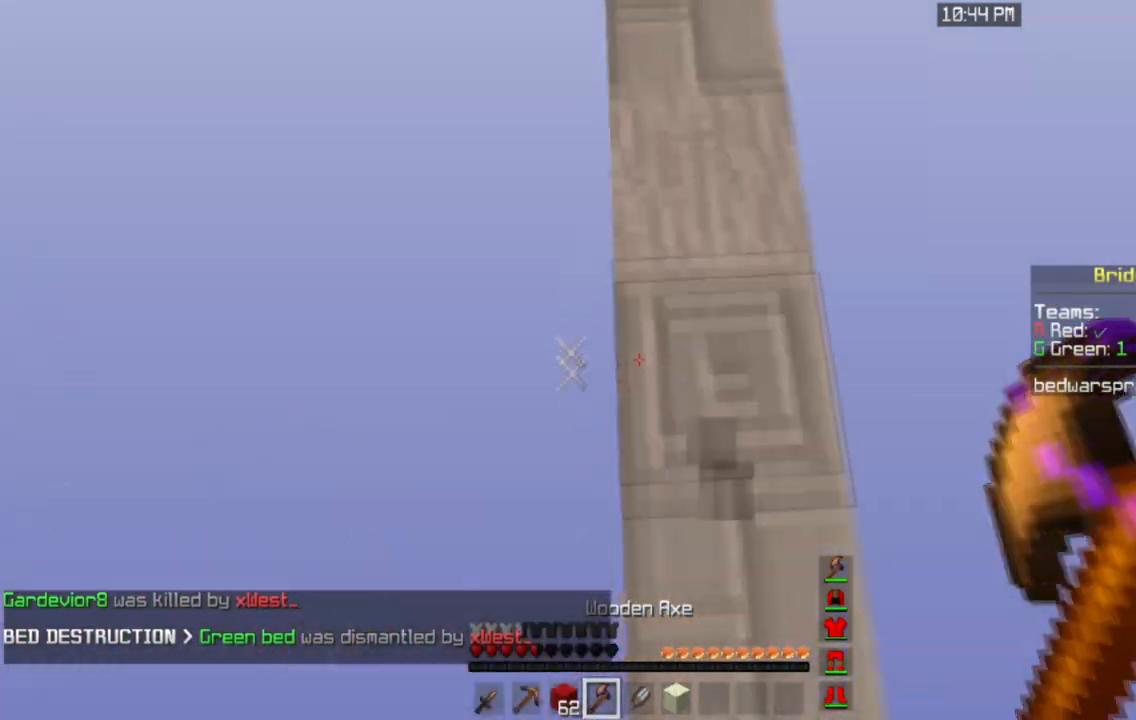
{"keys": ["space", "w"], "mouse": [], "events": [[233, "mouse_right", "up"]]}
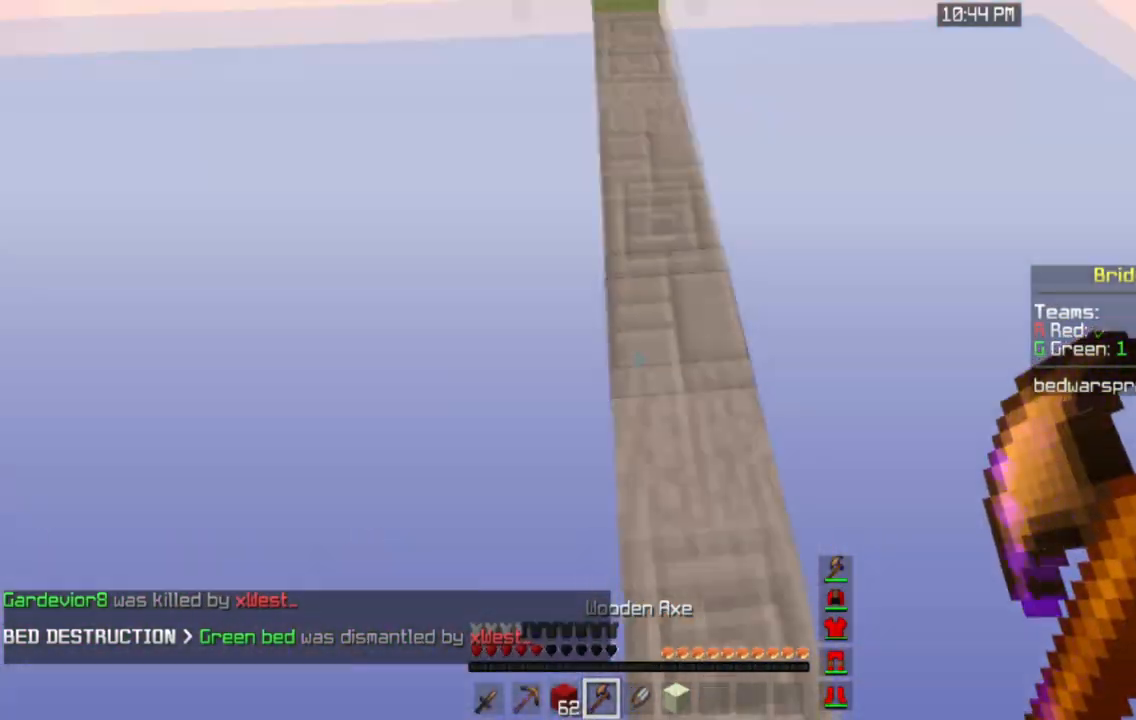
{"keys": ["space", "w"], "mouse": [], "events": []}
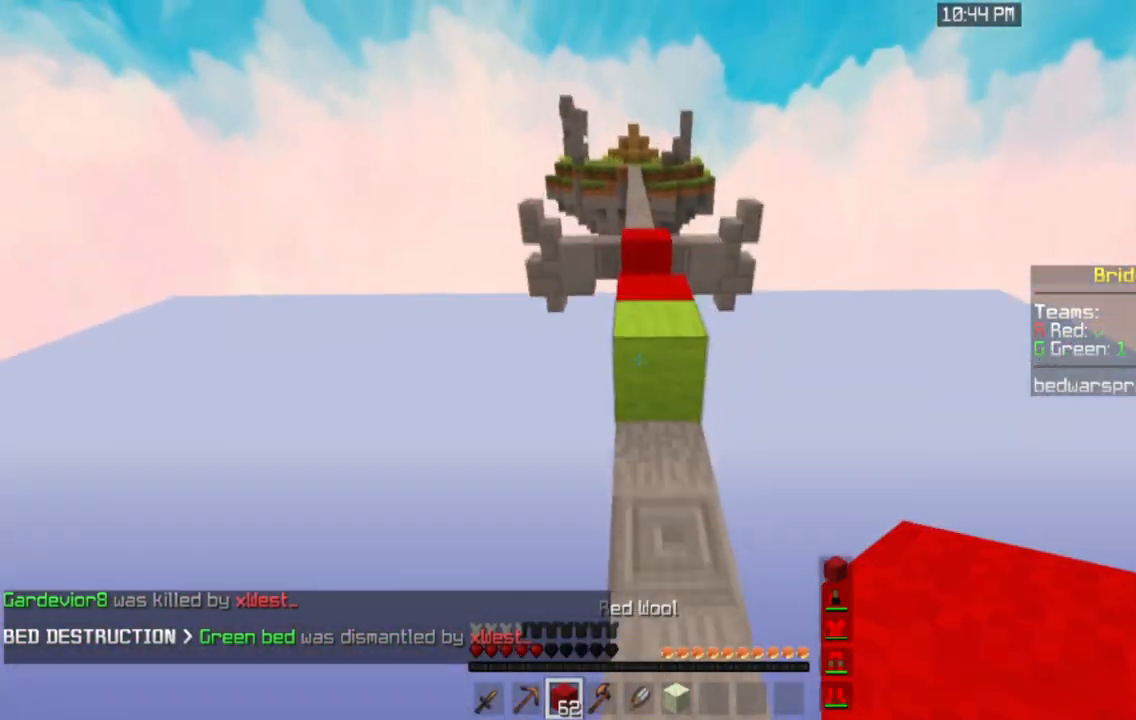
{"keys": ["w"], "mouse": [], "events": [[133, "space", "up"], [200, "space", "down"], [467, "space", "up"]]}
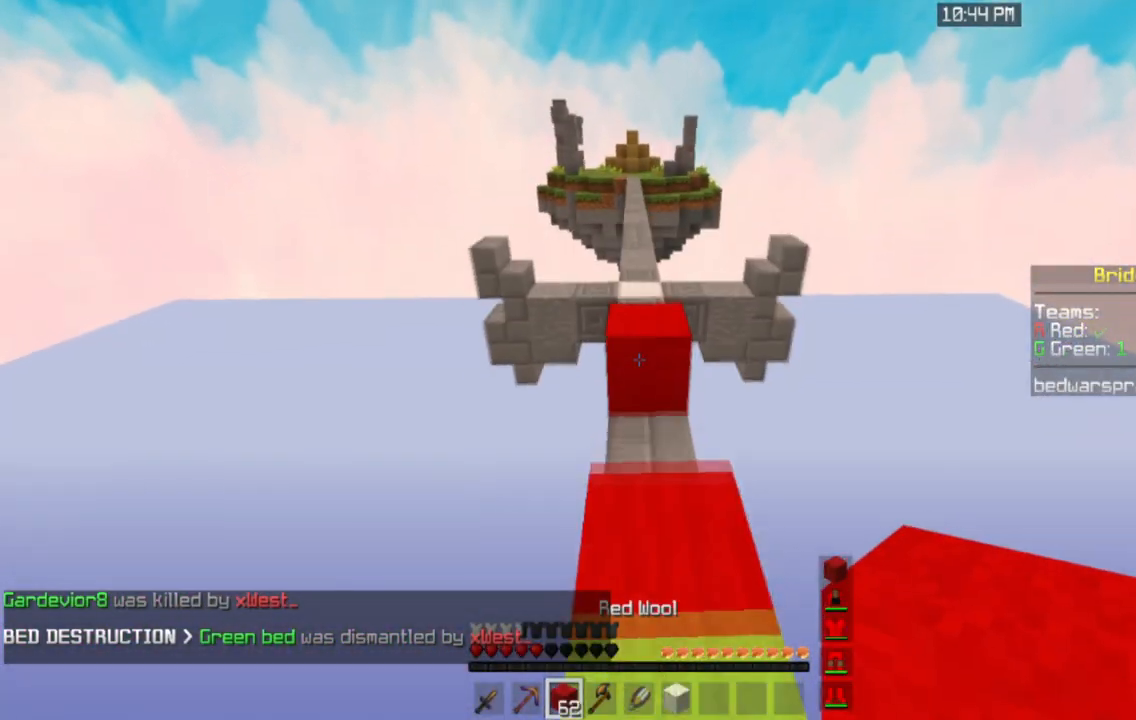
{"keys": ["space", "w"], "mouse": [], "events": [[100, "space", "down"]]}
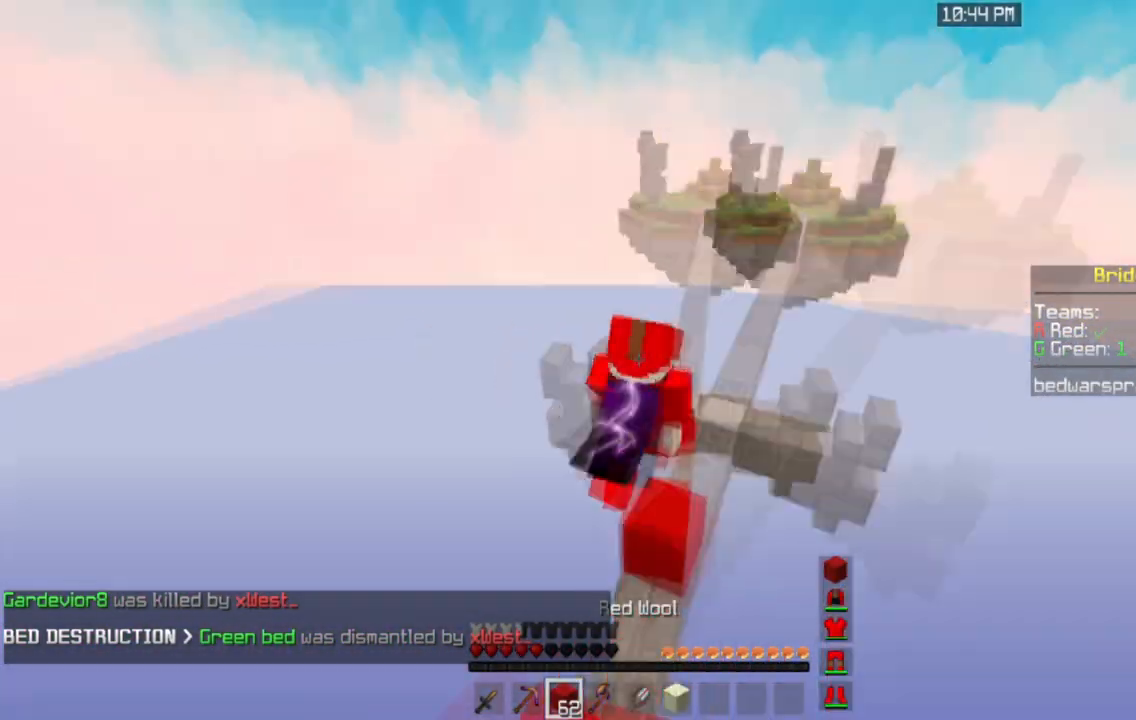
{"keys": ["space", "w"], "mouse": [], "events": []}
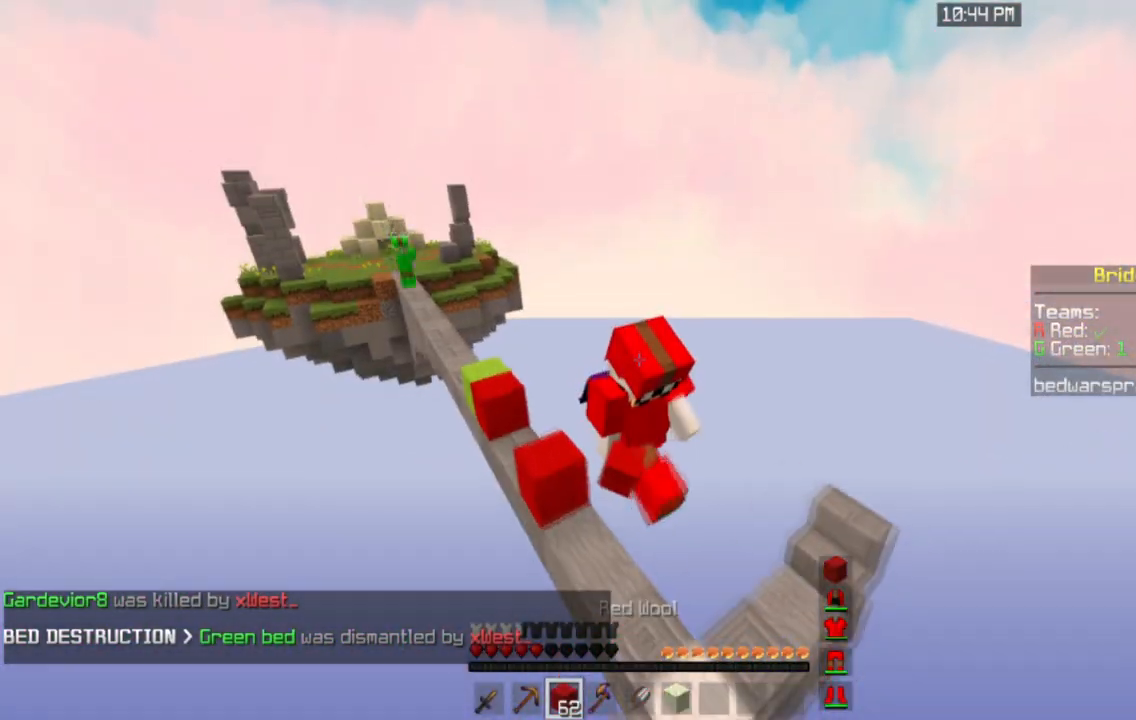
{"keys": ["space", "w"], "mouse": [], "events": []}
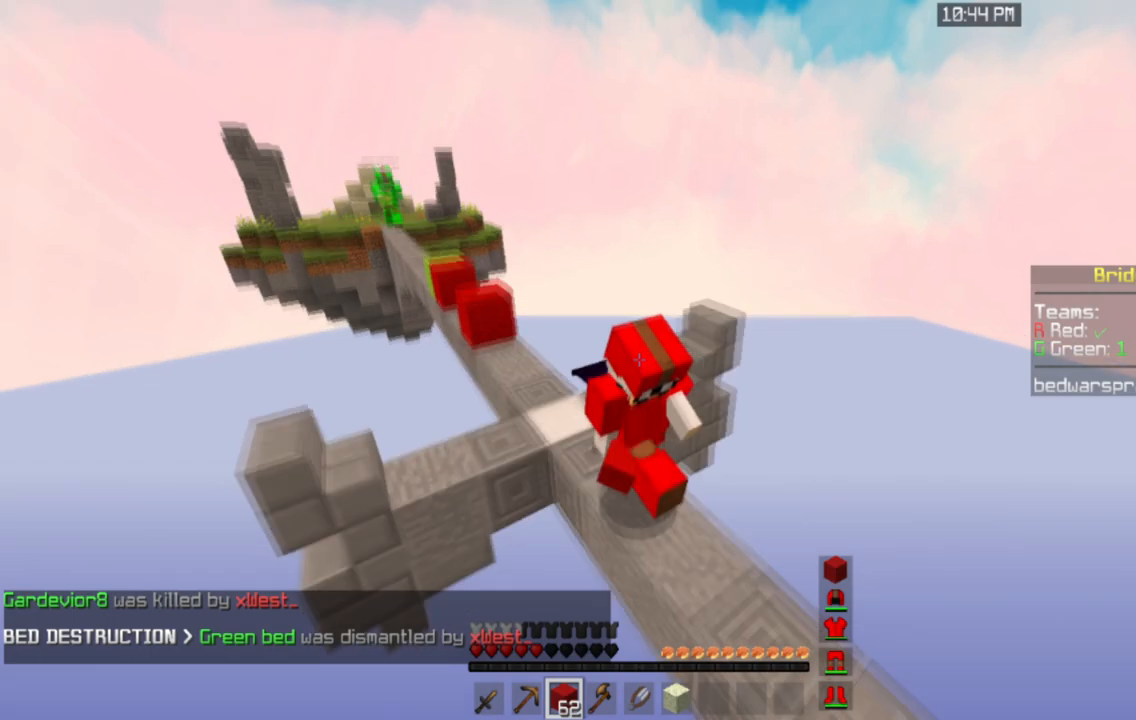
{"keys": ["space", "w"], "mouse": [], "events": []}
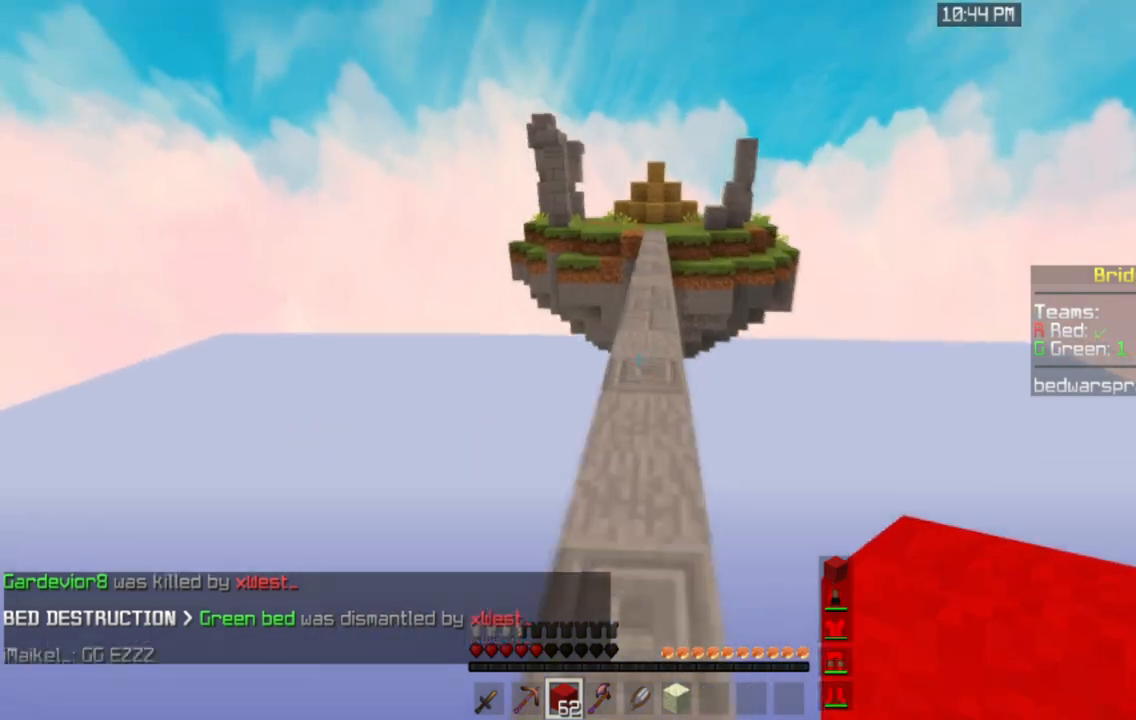
{"keys": ["space", "w"], "mouse": [], "events": []}
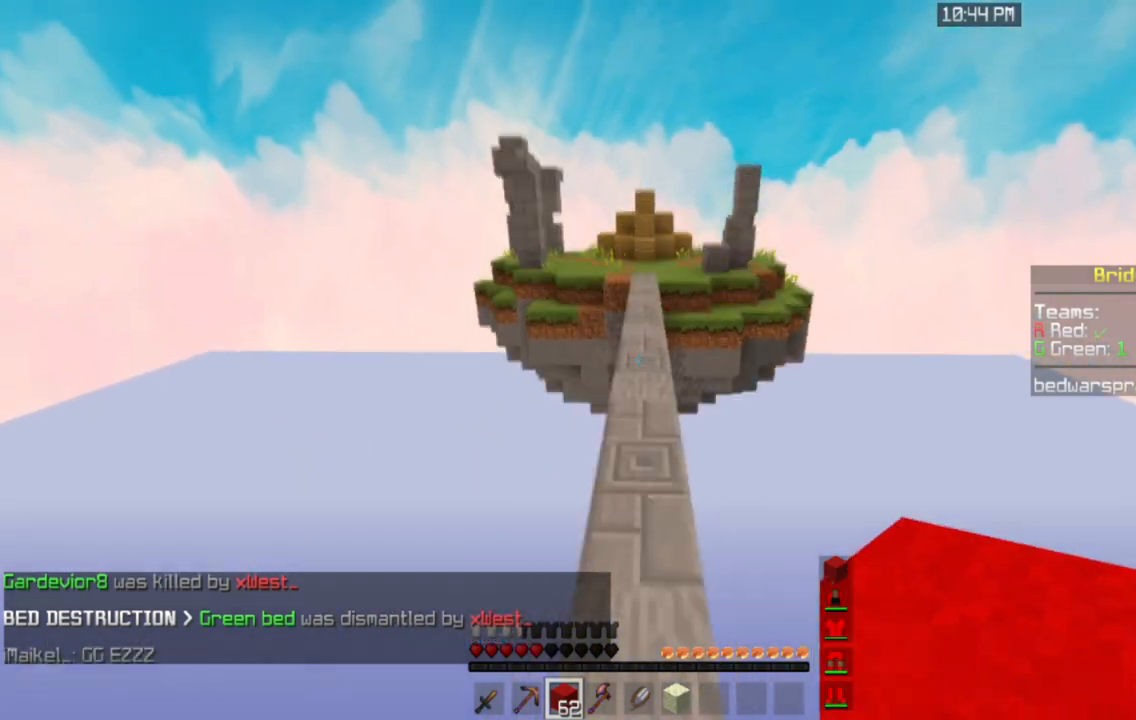
{"keys": ["space", "w"], "mouse": [], "events": []}
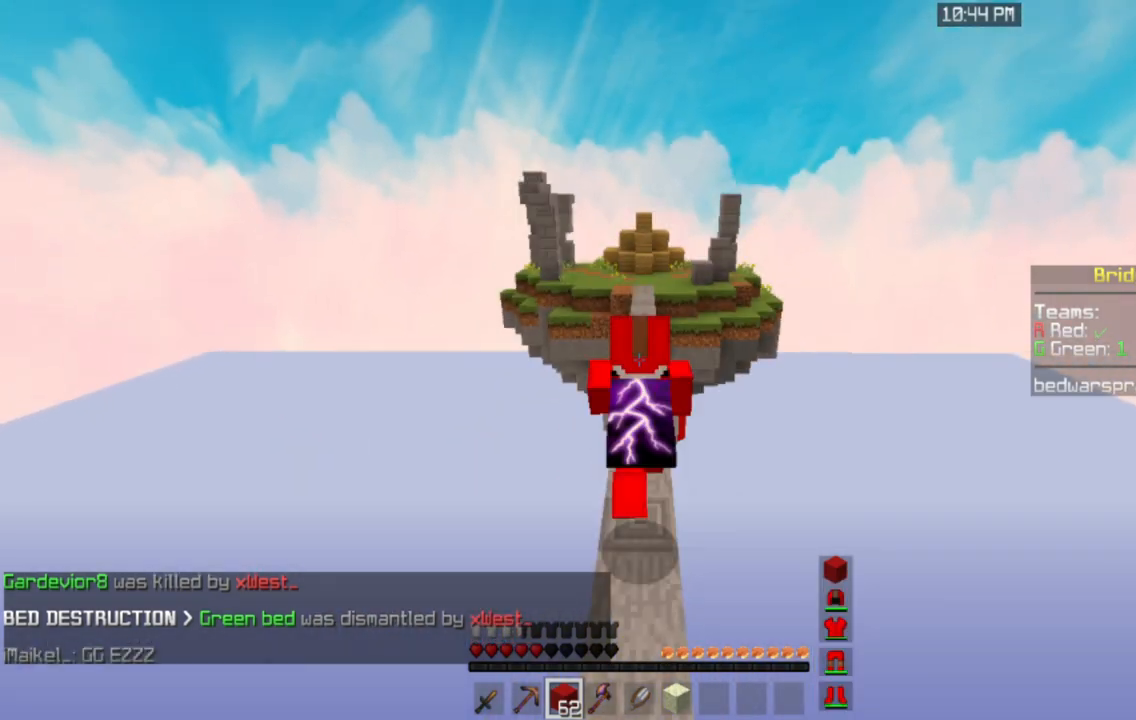
{"keys": ["space", "w"], "mouse": [], "events": []}
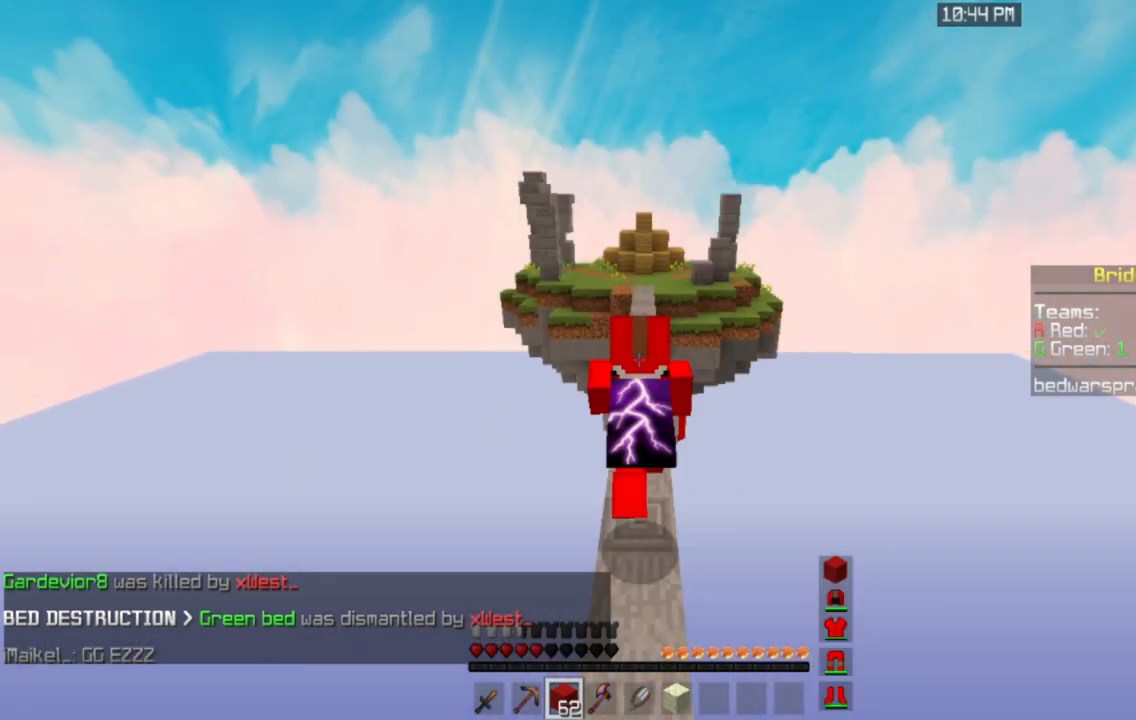
{"keys": ["space", "w"], "mouse": [], "events": []}
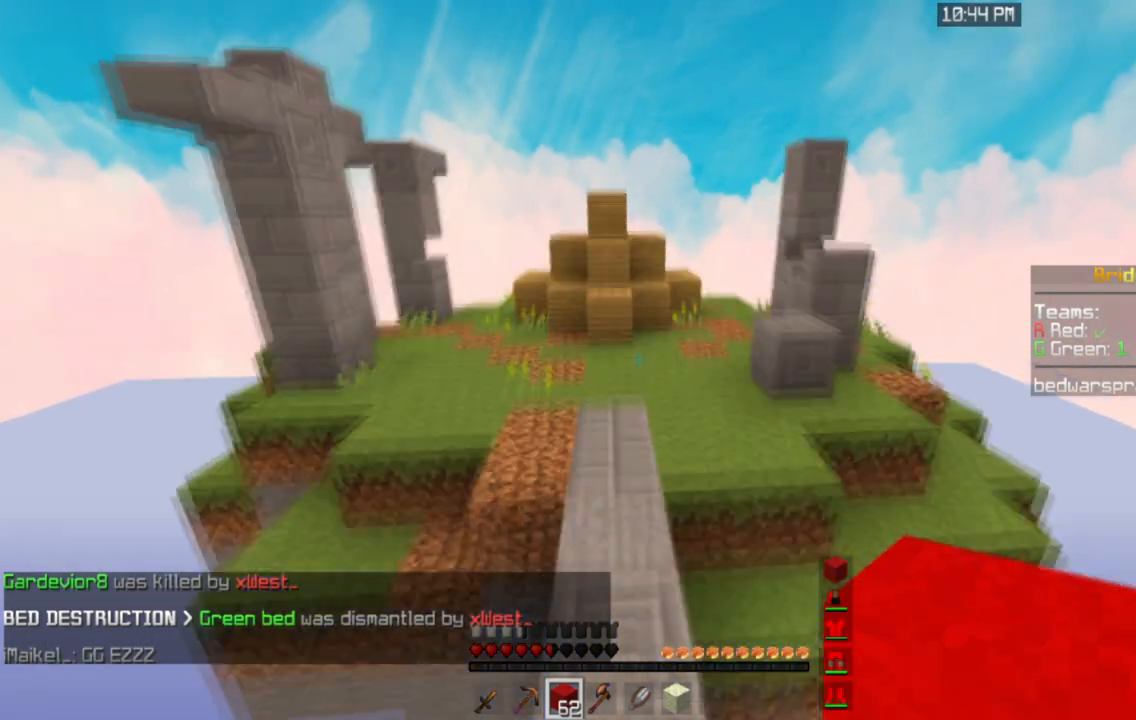
{"keys": ["a", "w"], "mouse": ["left"], "events": [[200, "space", "up"], [434, "a", "down"], [434, "mouse_left", "down"]]}
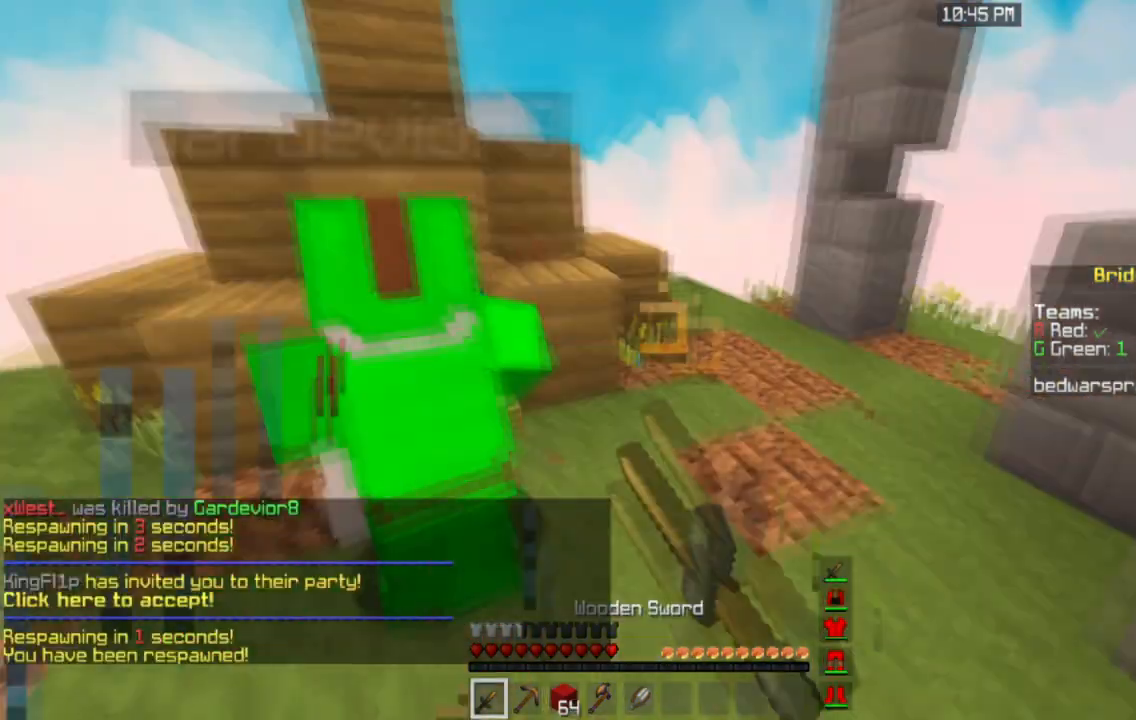
{"keys": ["a"], "mouse": ["left"], "events": [[333, "w", "up"]]}
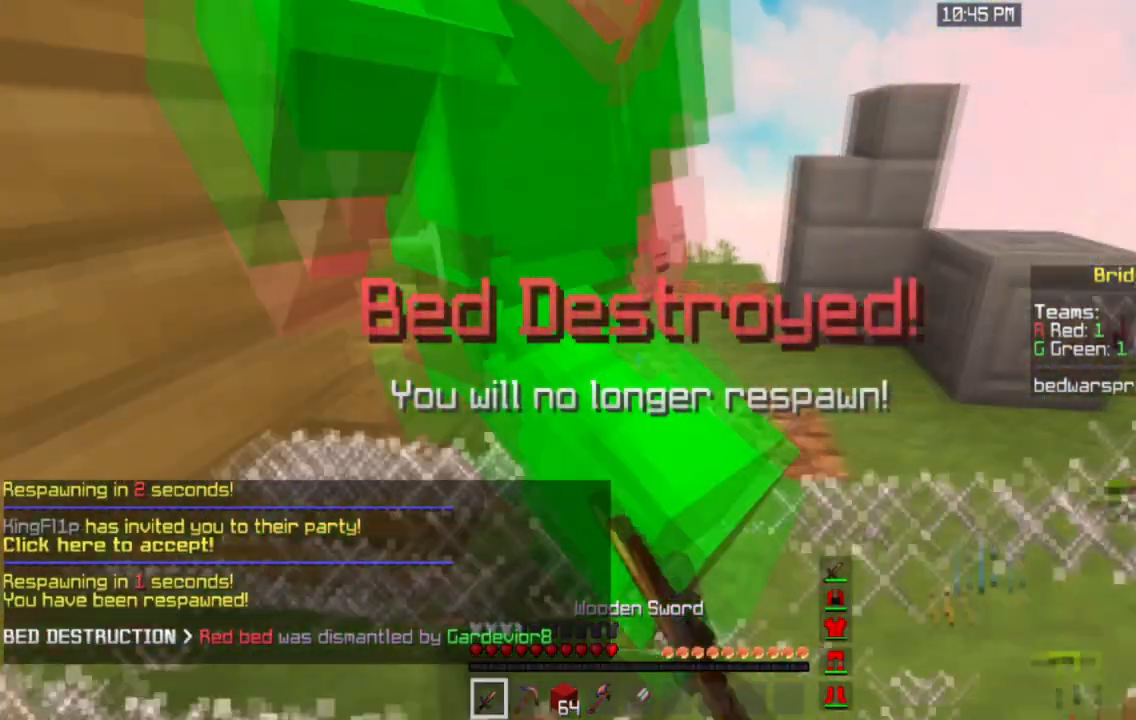
{"keys": ["w"], "mouse": ["left"], "events": [[234, "w", "down"], [334, "a", "up"]]}
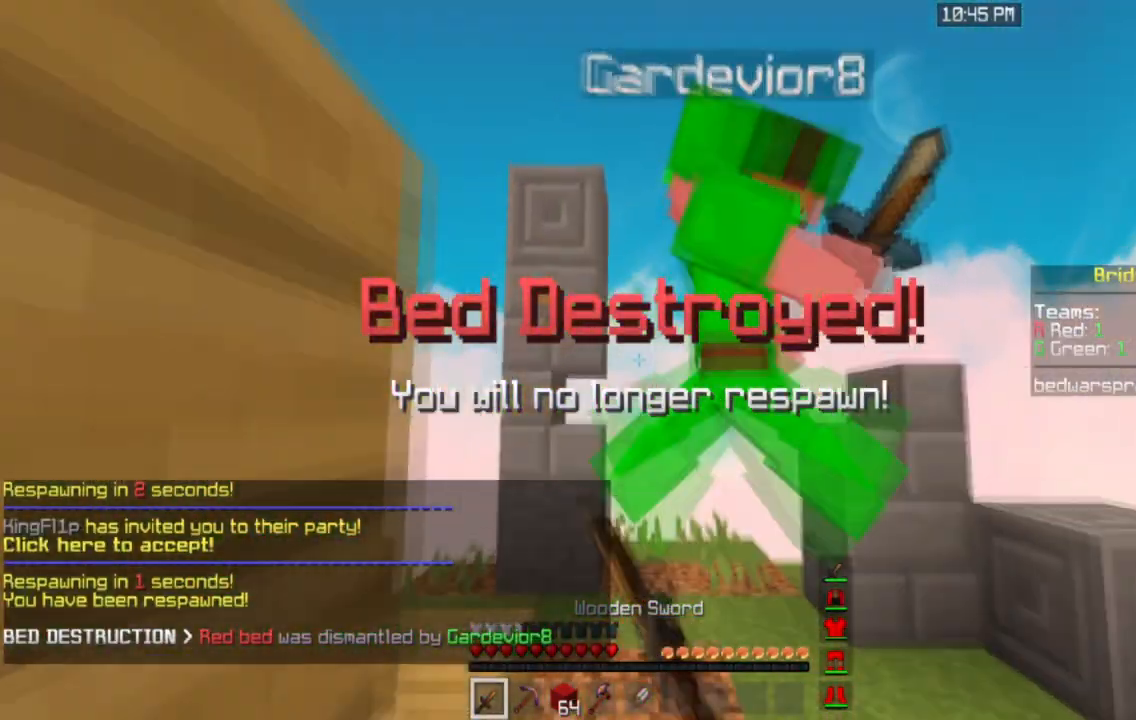
{"keys": ["a", "w"], "mouse": ["left"], "events": [[400, "a", "down"]]}
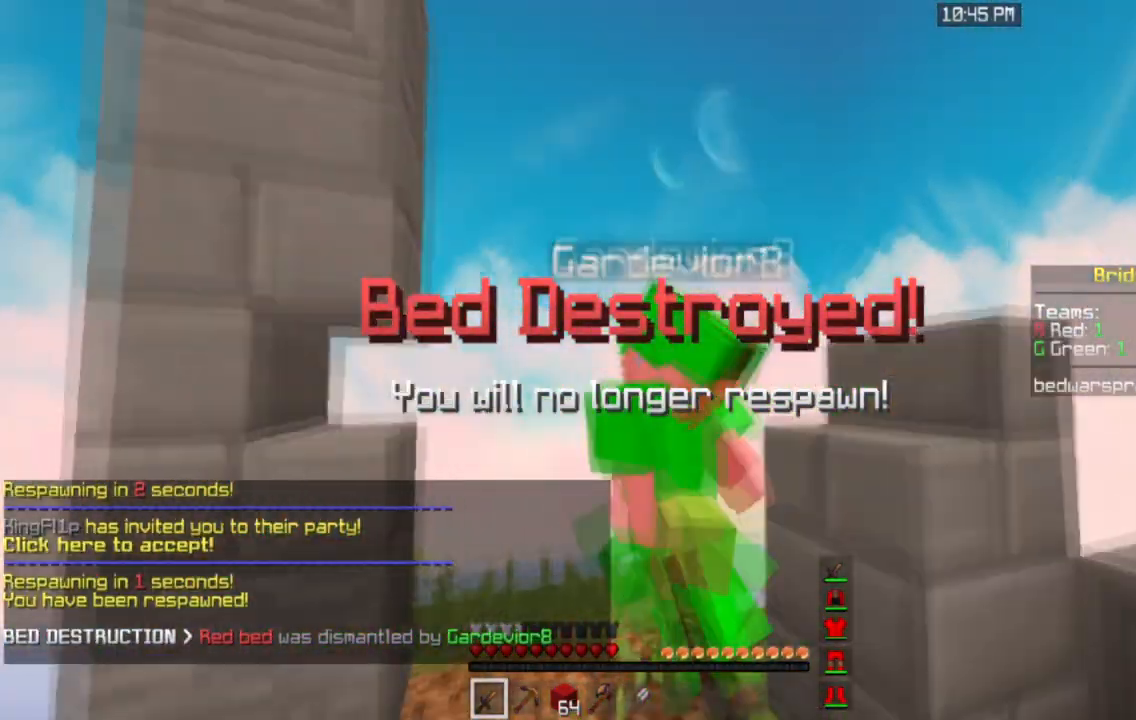
{"keys": ["w"], "mouse": ["left"], "events": [[134, "a", "up"]]}
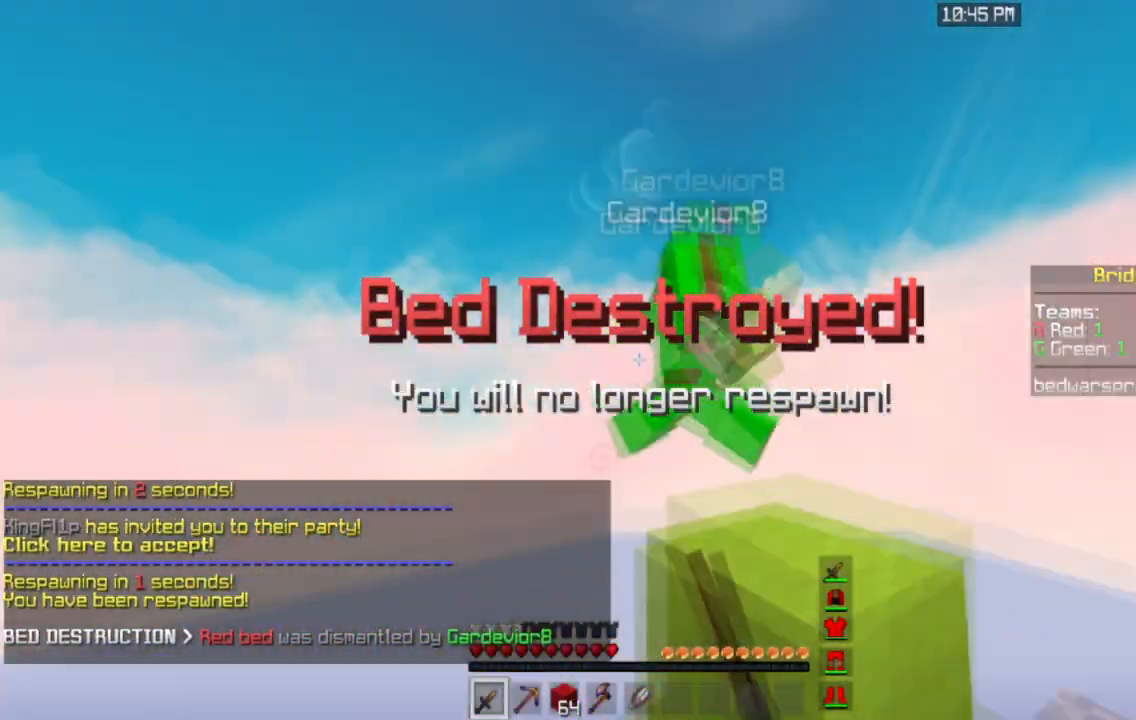
{"keys": ["d", "s"], "mouse": ["left"], "events": [[167, "w", "up"], [367, "d", "down"], [467, "s", "down"]]}
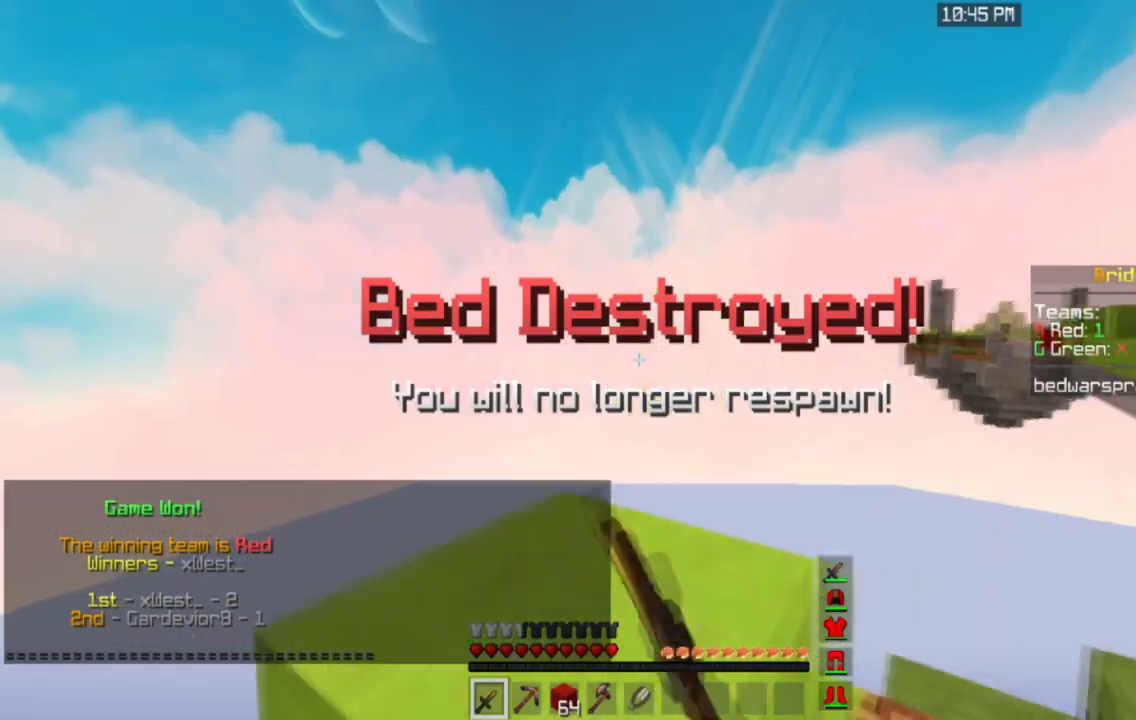
{"keys": ["w"], "mouse": [], "events": [[167, "mouse_left", "up"], [267, "s", "up"], [301, "w", "down"], [434, "d", "up"]]}
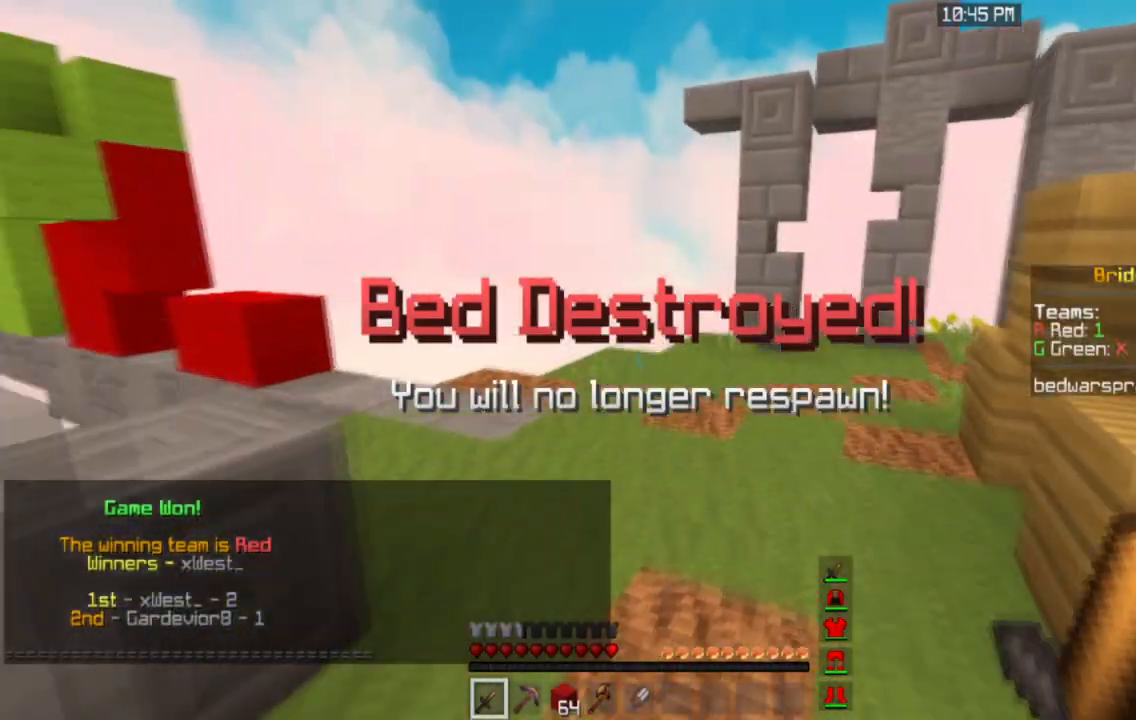
{"keys": ["a", "w"], "mouse": [], "events": [[100, "space", "down"], [300, "a", "down"], [333, "space", "up"]]}
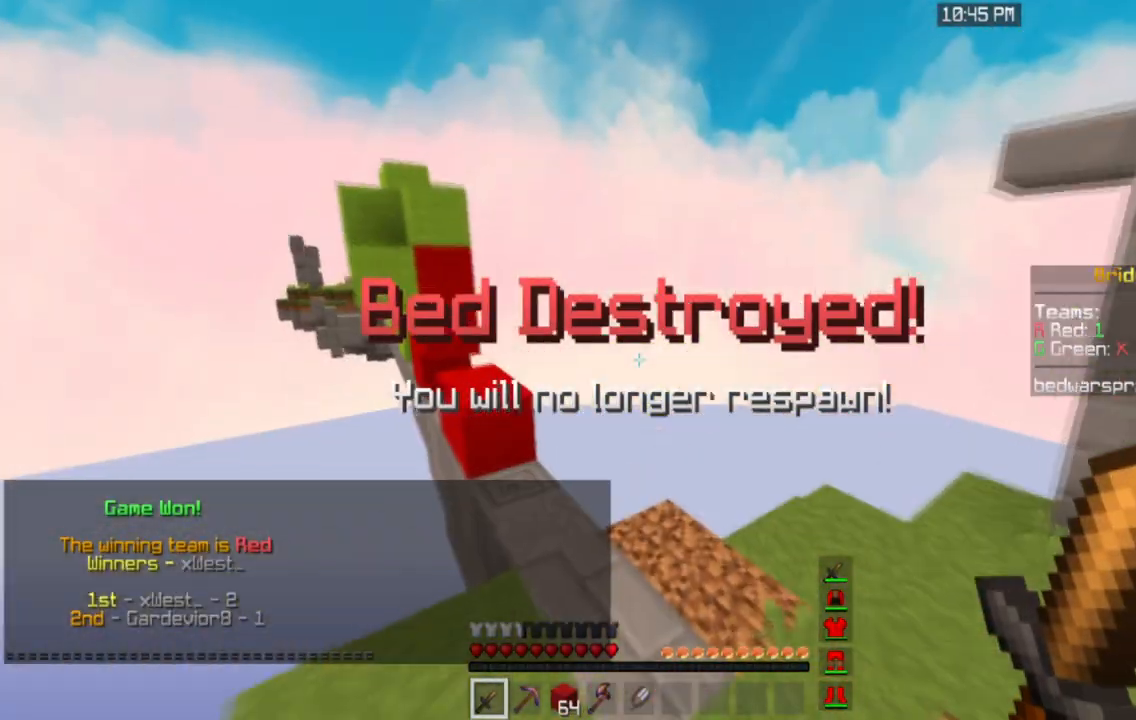
{"keys": [], "mouse": [], "events": [[34, "w", "up"], [67, "a", "up"]]}
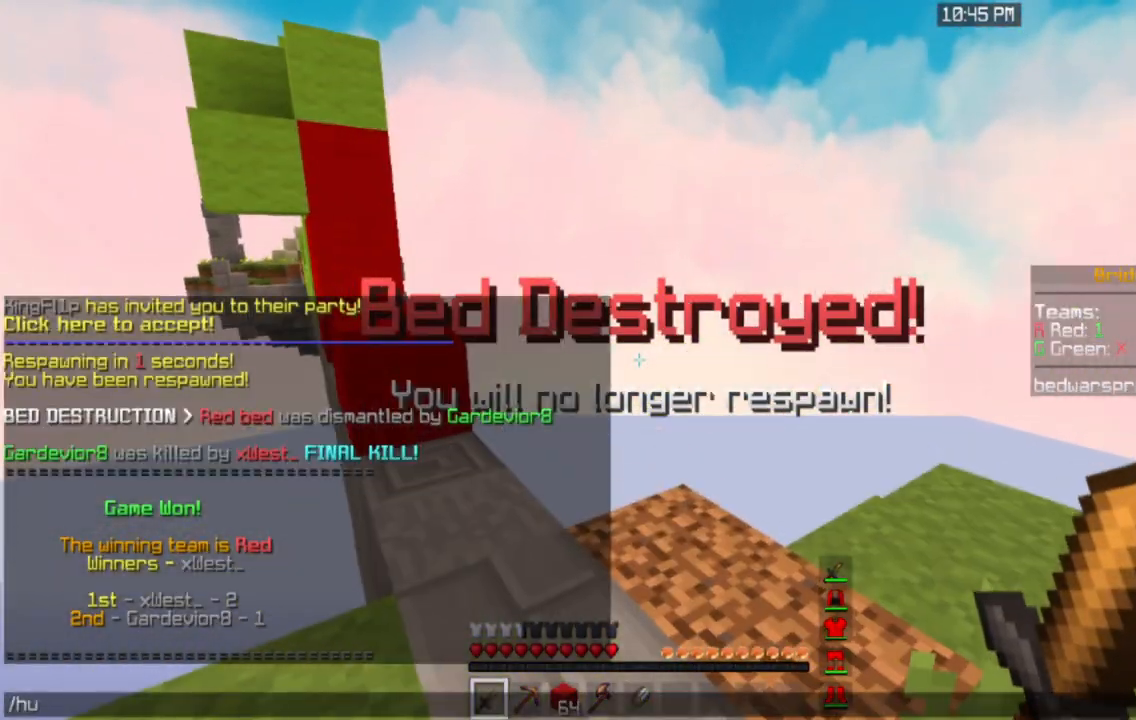
{"keys": ["w"], "mouse": []}
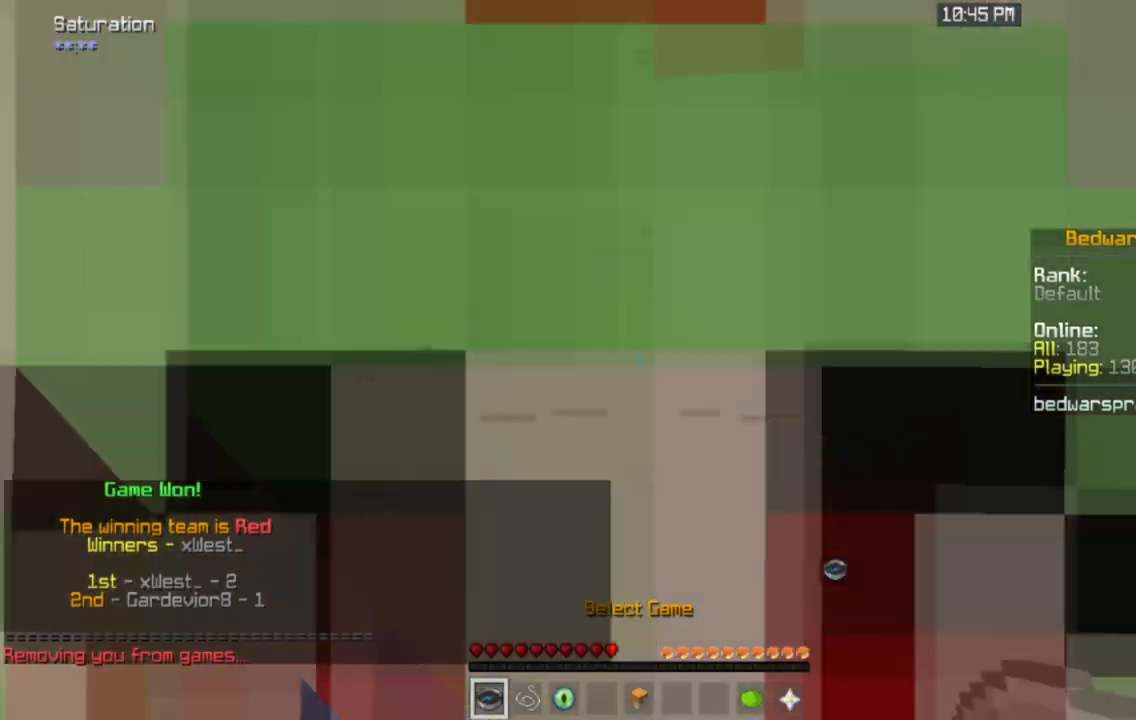
{"keys": [], "mouse": [], "events": [[167, "w", "up"]]}
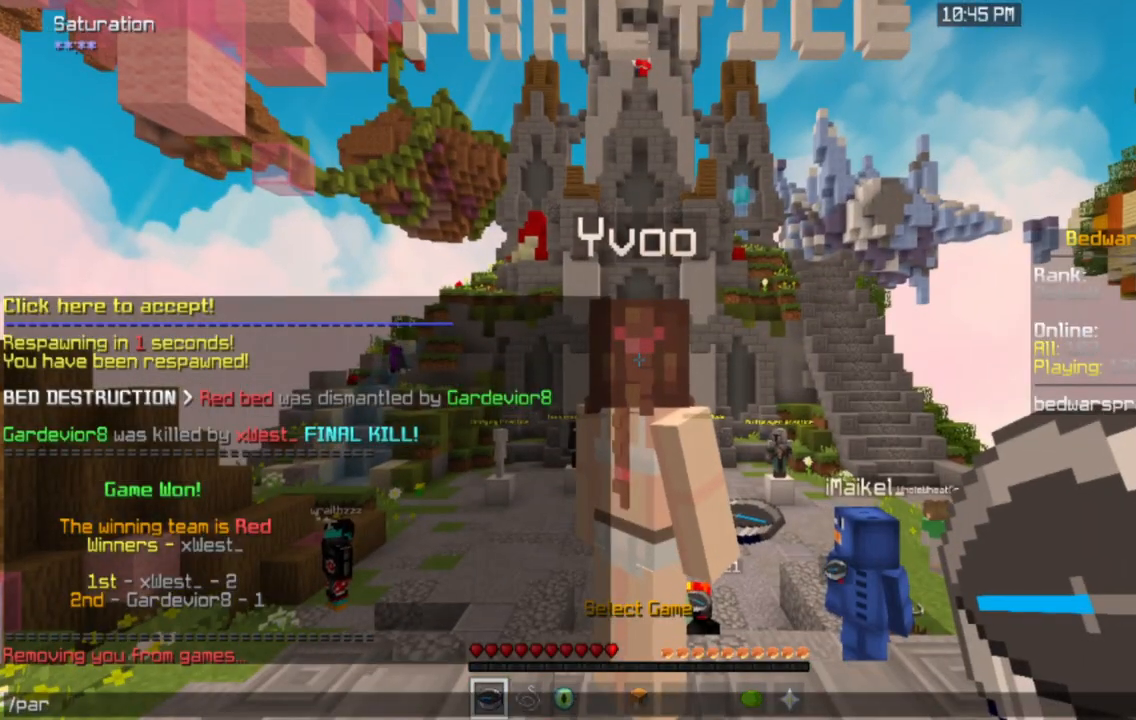
{"keys": [], "mouse": [], "events": []}
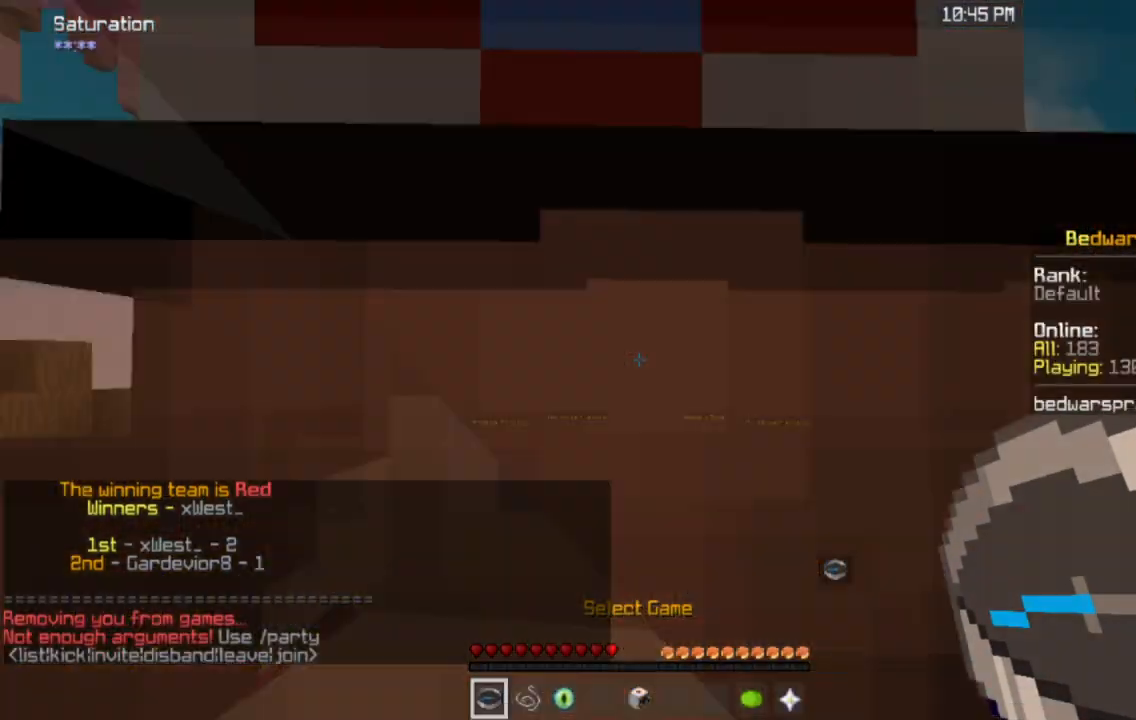
{"keys": [], "mouse": [], "events": []}
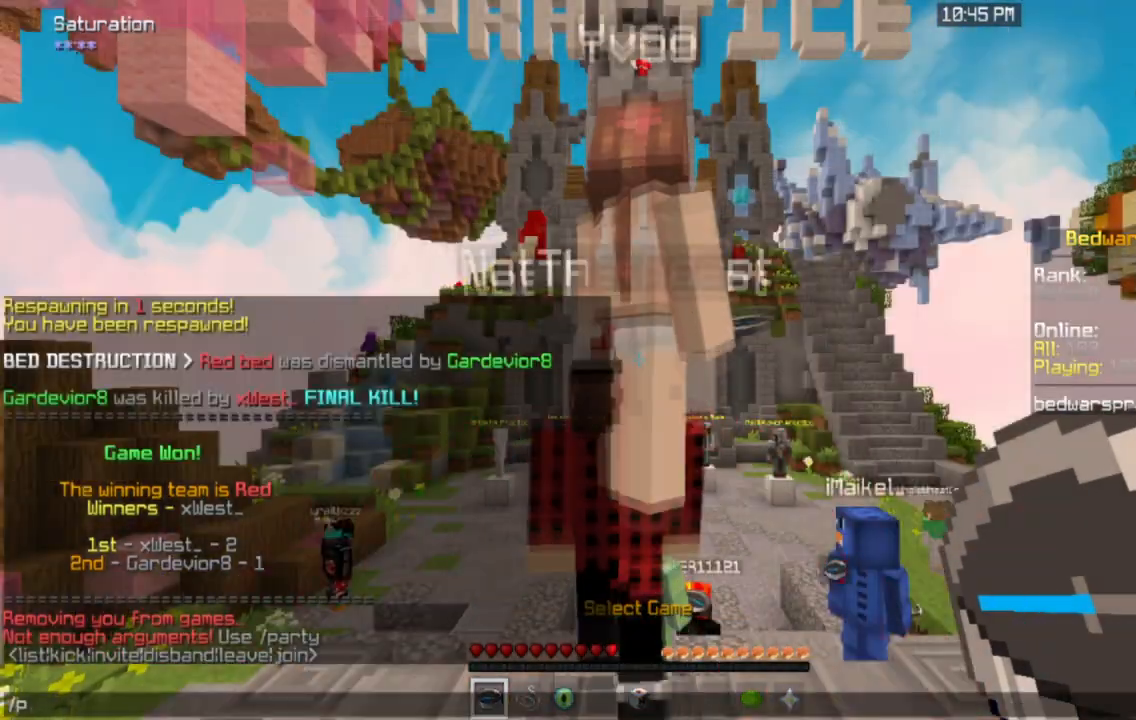
{"keys": [], "mouse": [], "events": []}
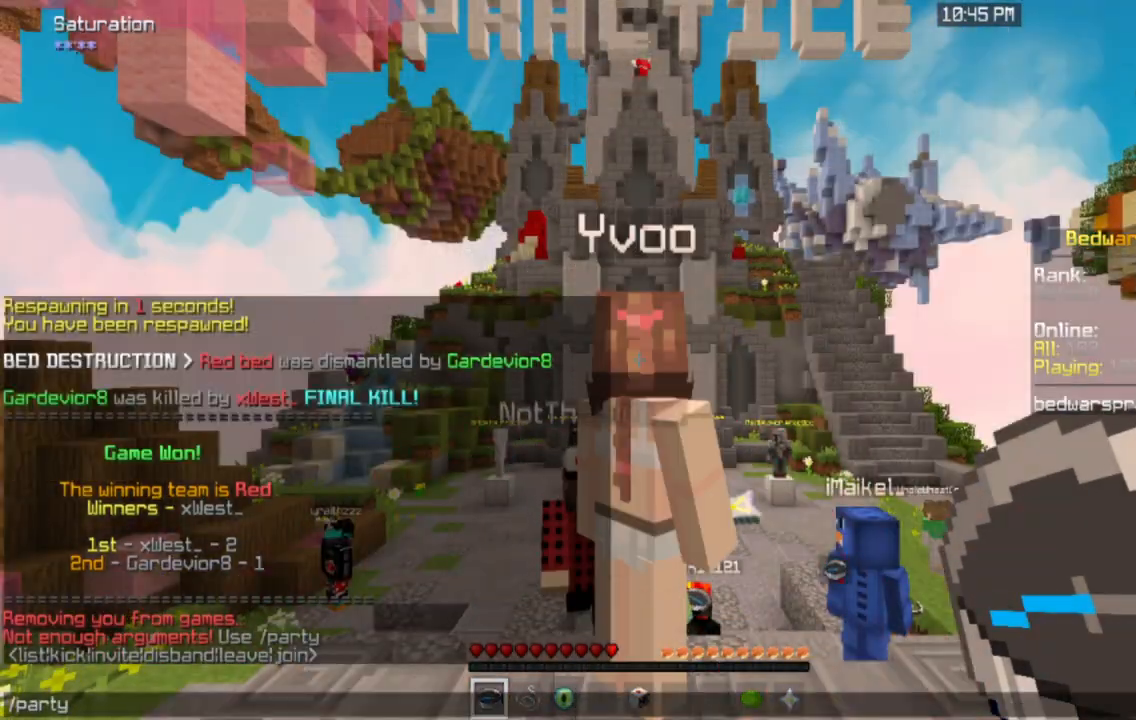
{"keys": [], "mouse": [], "events": []}